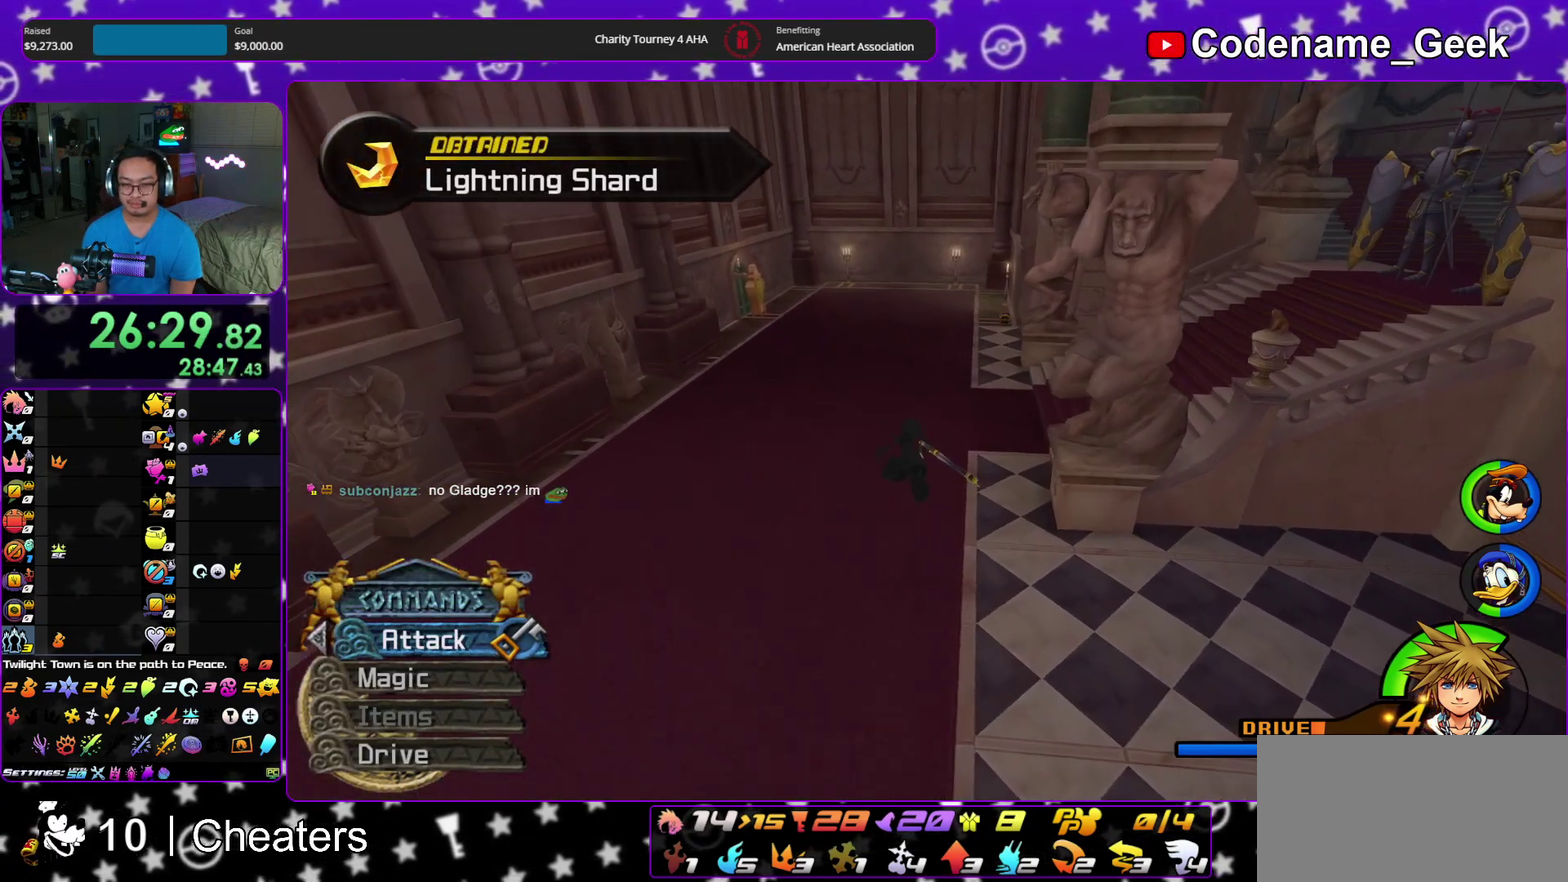
Gameplay with a controller (Nintendo layout); each line is a JSON object with the inputs held at the frame after it (dt_ms = milliseconds from this image to that frame). "events" lists button and stick changes between this image and that frame as [ms after this image, input, new state], when the widget could be followed in between. This overlay highlights the sticks when they move; stick clicks (L3 R3) are not distinguishable. Not read: HOME L3 R3 START.
{"dt_ms": 500, "buttons": ["Y"], "left_stick": "up", "right_stick": "center", "events": [[50, "right_stick", "right"], [150, "right_stick", "center"]]}
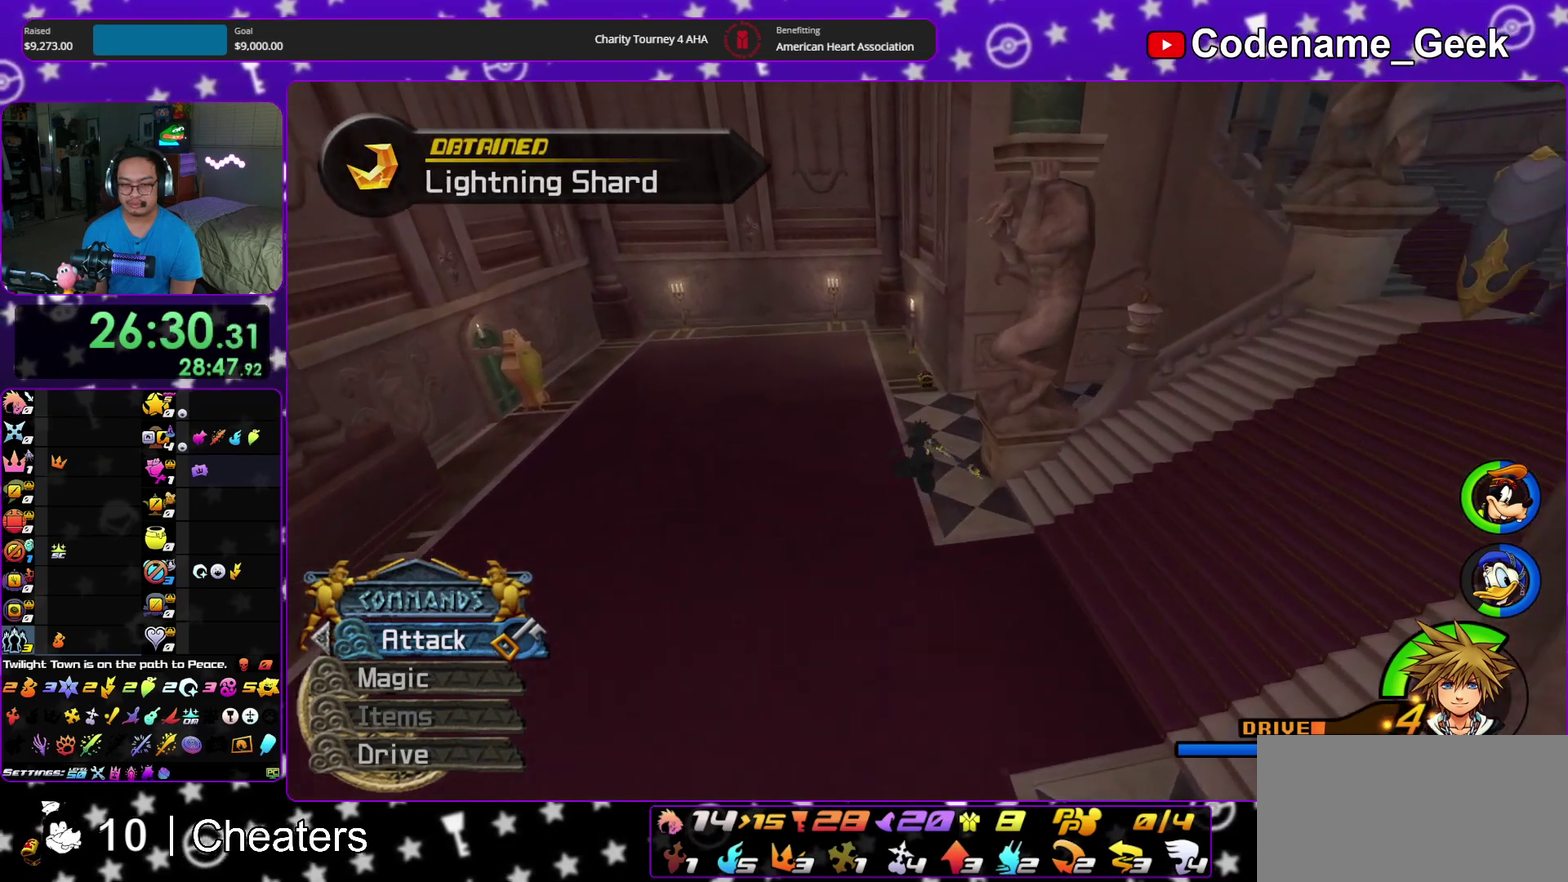
{"dt_ms": 500, "buttons": [], "left_stick": "up-left", "right_stick": "center"}
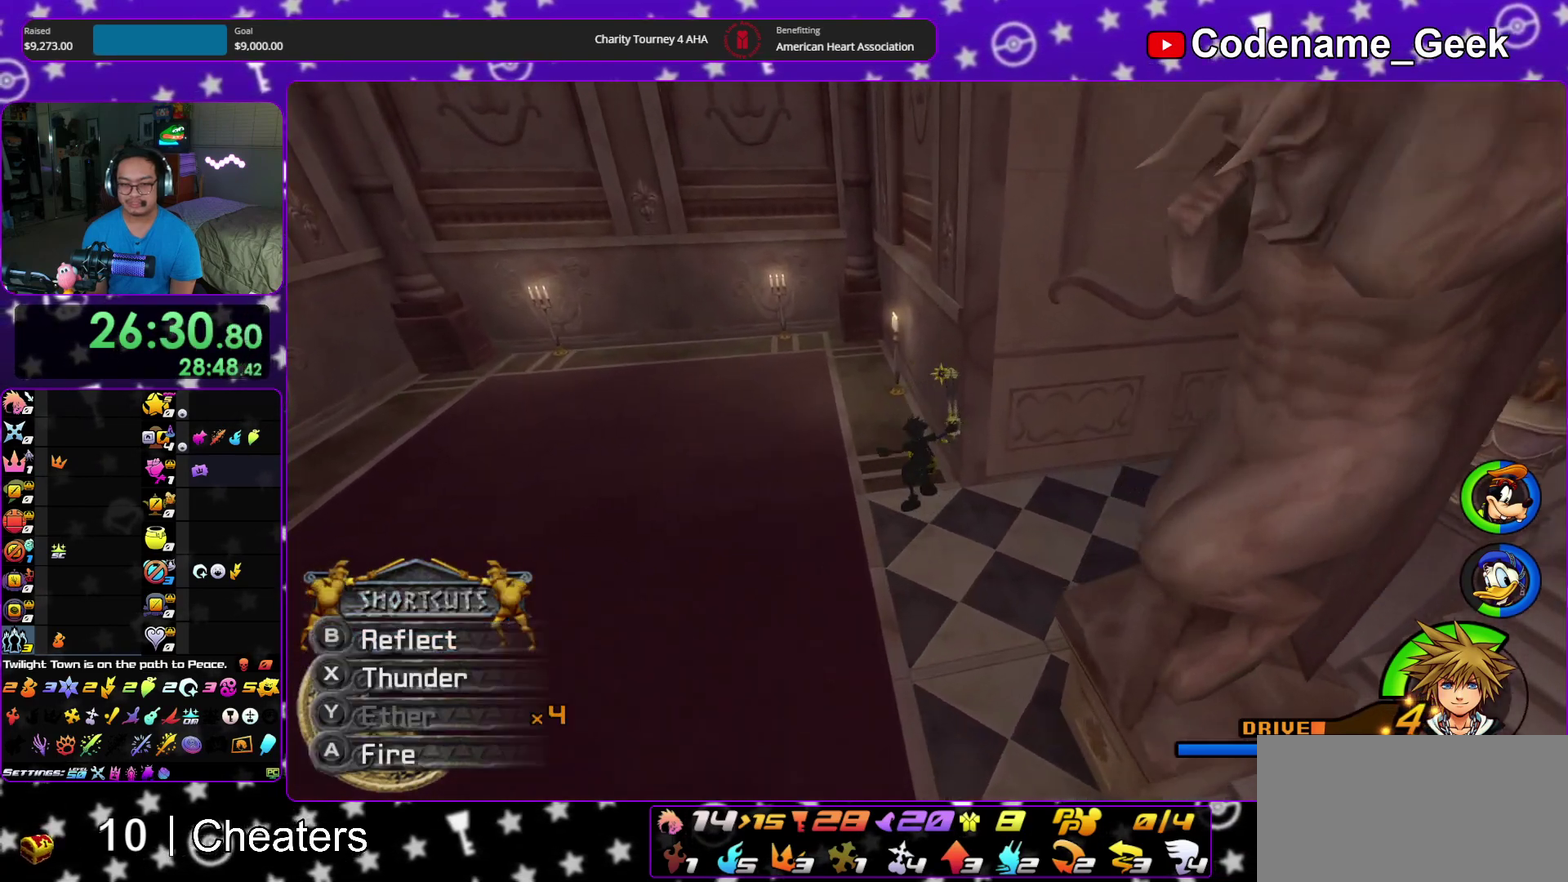
{"dt_ms": 400, "buttons": ["X"], "left_stick": "up", "right_stick": "right"}
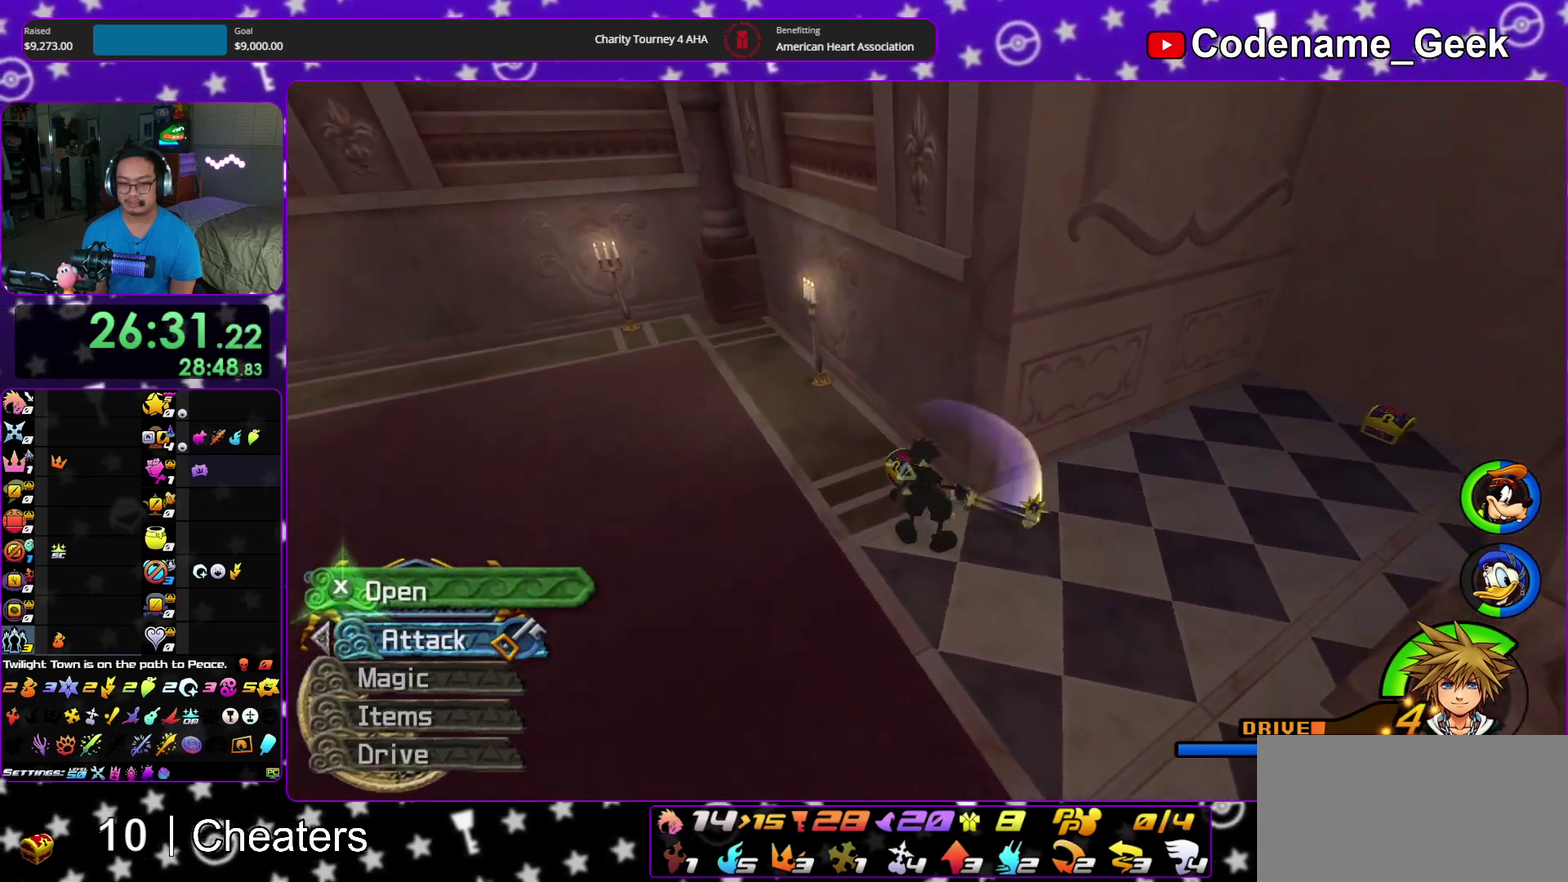
{"dt_ms": 600, "buttons": [], "left_stick": "center", "right_stick": "center", "events": [[17, "X", "up"], [17, "left_stick", "up-right"], [83, "X", "down"], [217, "X", "up"], [283, "X", "down"], [283, "right_stick", "center"], [400, "X", "up"], [400, "left_stick", "center"], [467, "X", "down"], [567, "X", "up"]]}
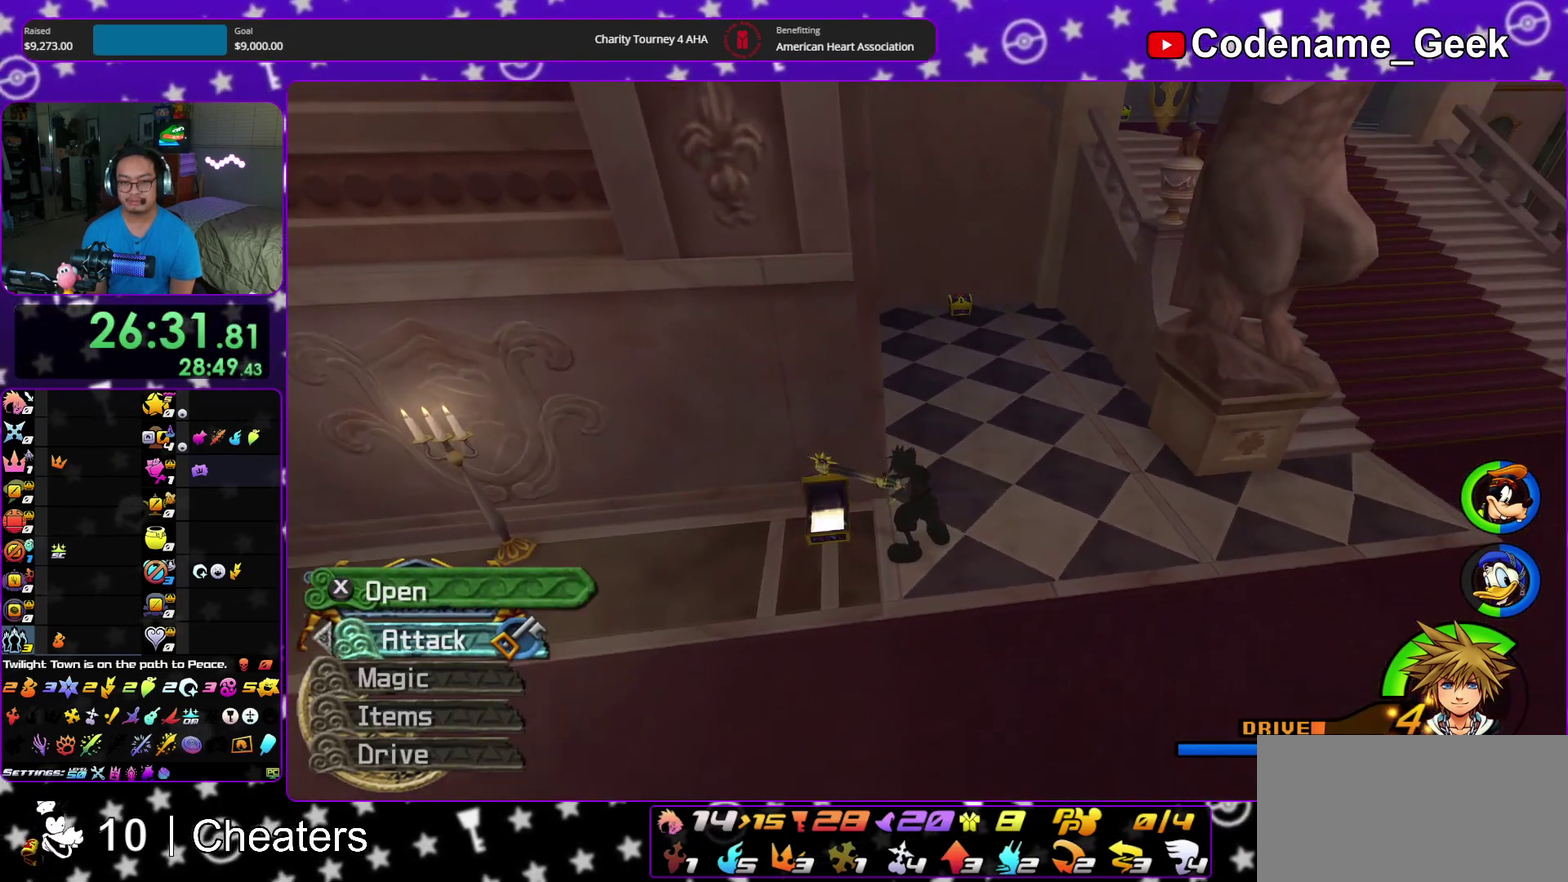
{"dt_ms": 400, "buttons": [], "left_stick": "up", "right_stick": "center", "events": [[83, "left_stick", "up"]]}
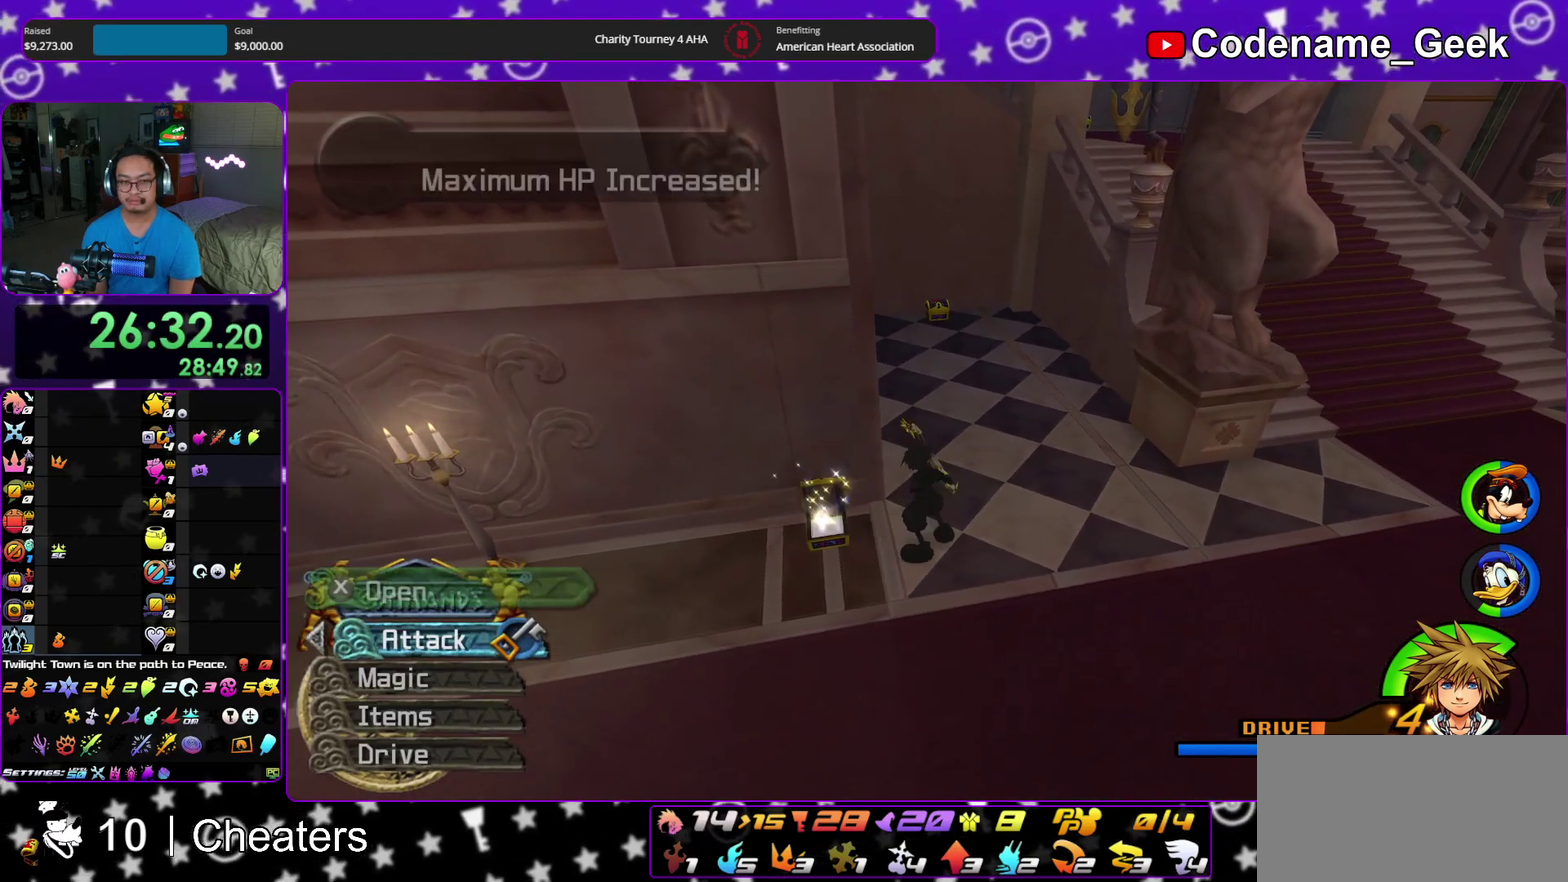
{"dt_ms": 600, "buttons": [], "left_stick": "up-right", "right_stick": "left", "events": [[33, "Y", "down"], [150, "Y", "up"], [383, "left_stick", "up-right"], [400, "right_stick", "left"], [483, "right_stick", "center"], [600, "right_stick", "left"]]}
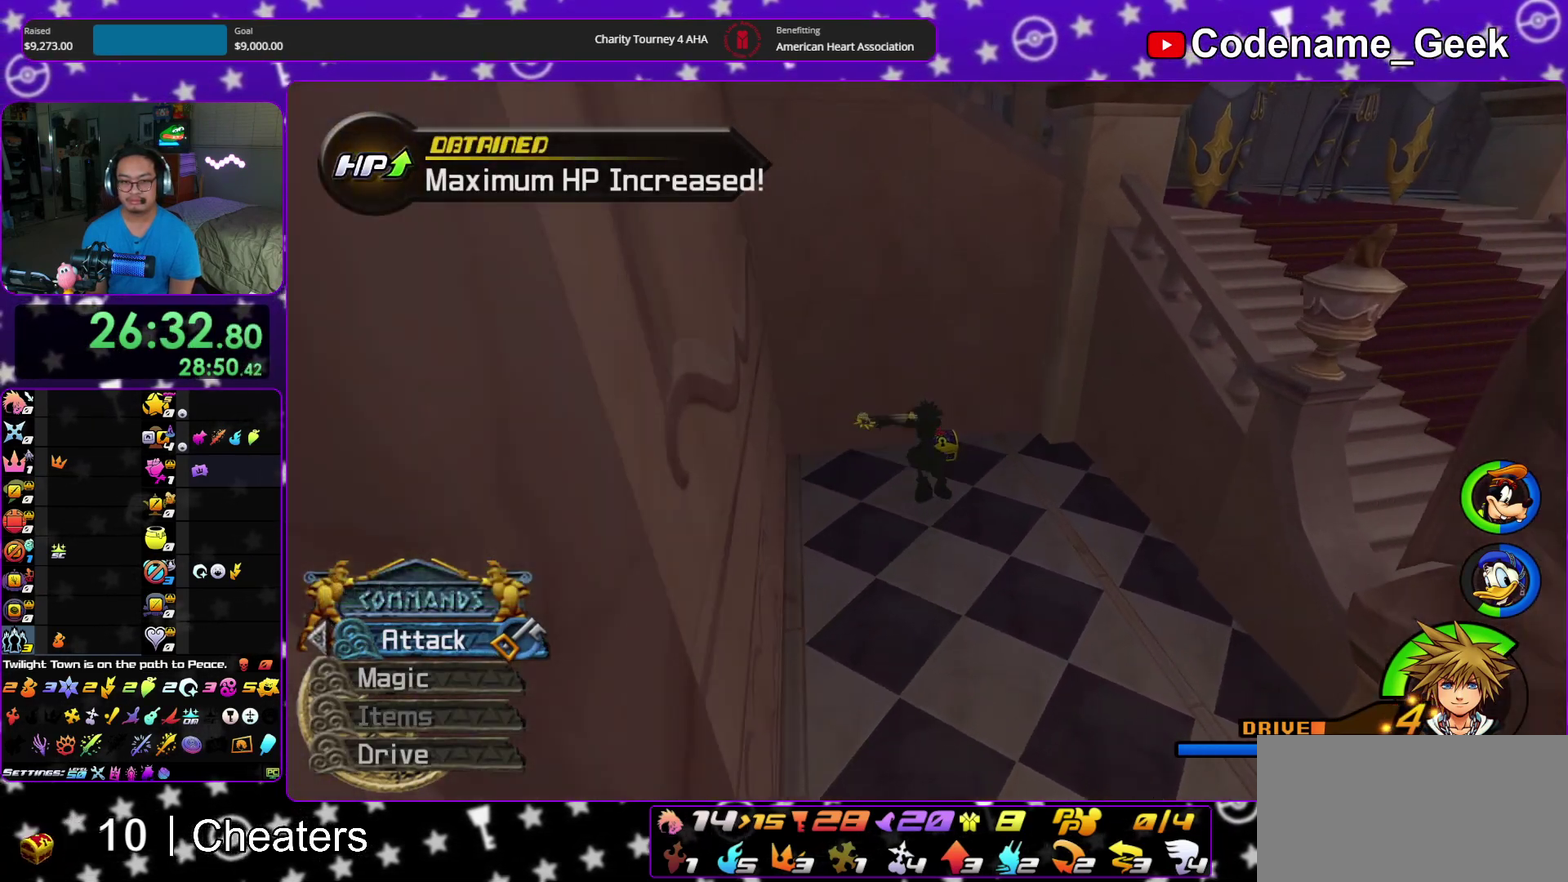
{"dt_ms": 300, "buttons": [], "left_stick": "up-right", "right_stick": "left", "events": [[233, "X", "down"], [300, "X", "up"]]}